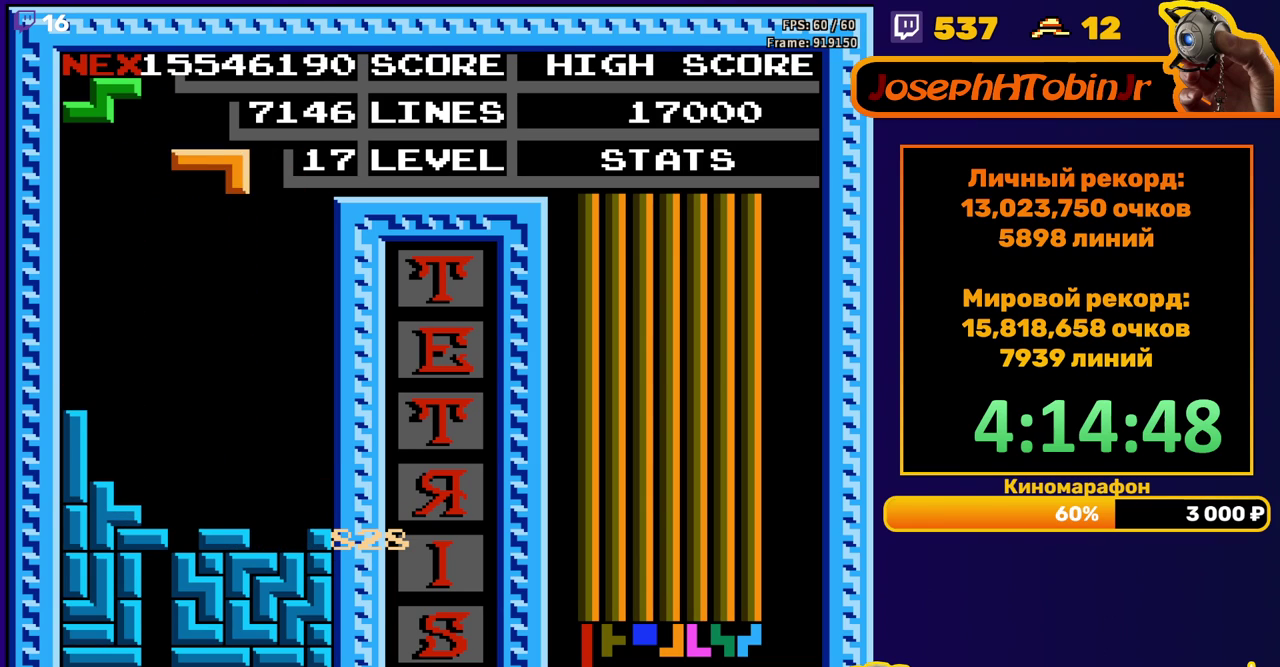
Gameplay with a controller (Nintendo layout); each line is a JSON object with the inputs held at the frame after it. "events" lists button and stick changes between this image and that frame as [ms after this image, input, new state], when the widget could be followed in between. Not read: L3 R3.
{"buttons": [], "events": [[17, "DPAD_DOWN", "up"], [83, "DPAD_RIGHT", "down"], [133, "A", "down"], [217, "A", "up"], [417, "DPAD_RIGHT", "up"]]}
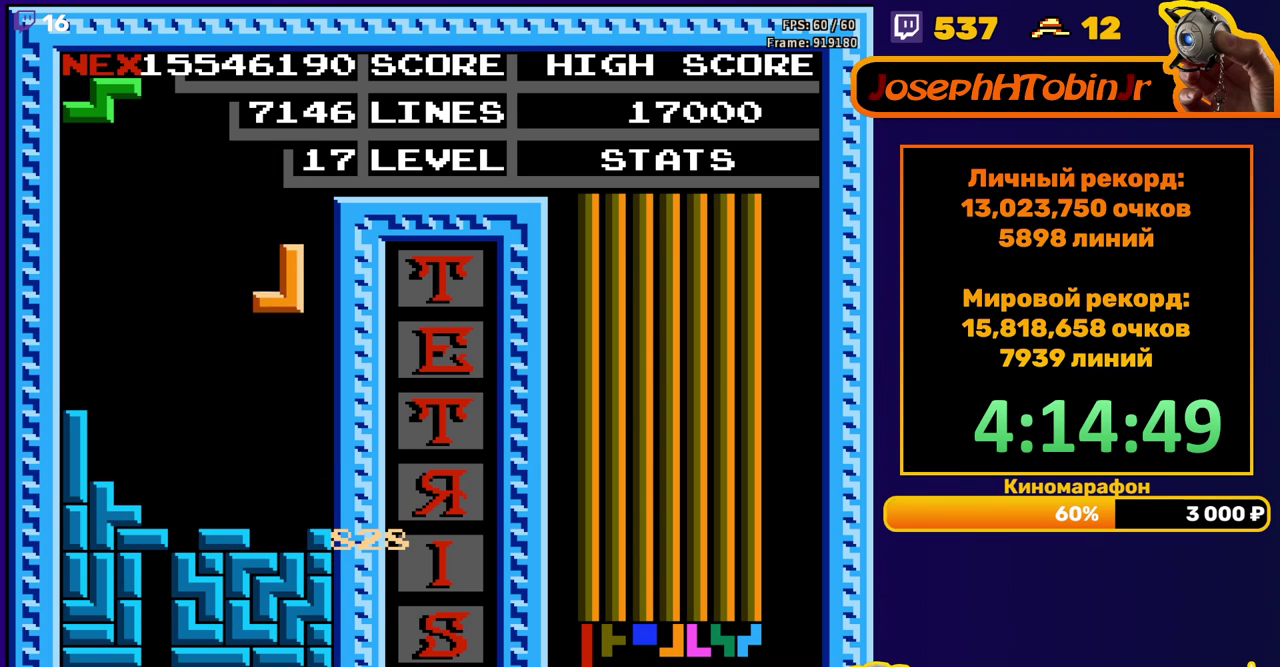
{"buttons": [], "events": [[33, "DPAD_DOWN", "down"], [267, "DPAD_DOWN", "up"], [367, "DPAD_LEFT", "down"], [433, "DPAD_LEFT", "up"]]}
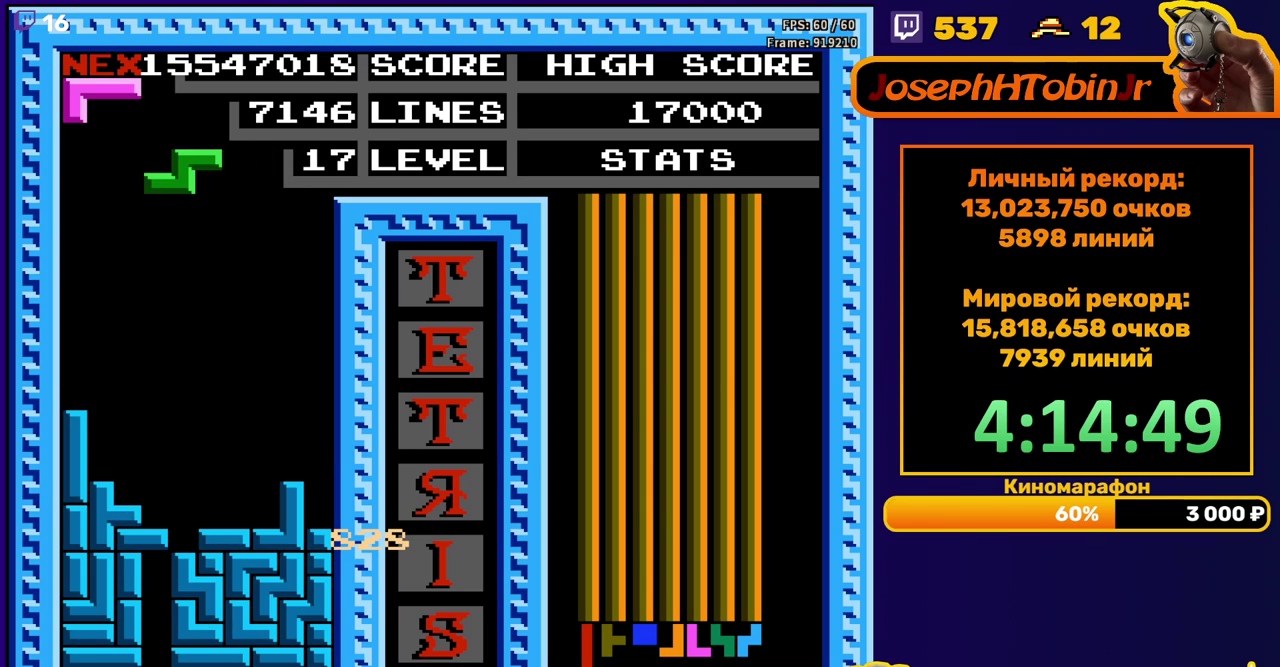
{"buttons": [], "events": [[133, "A", "down"], [200, "DPAD_DOWN", "down"], [233, "A", "up"], [500, "DPAD_DOWN", "up"]]}
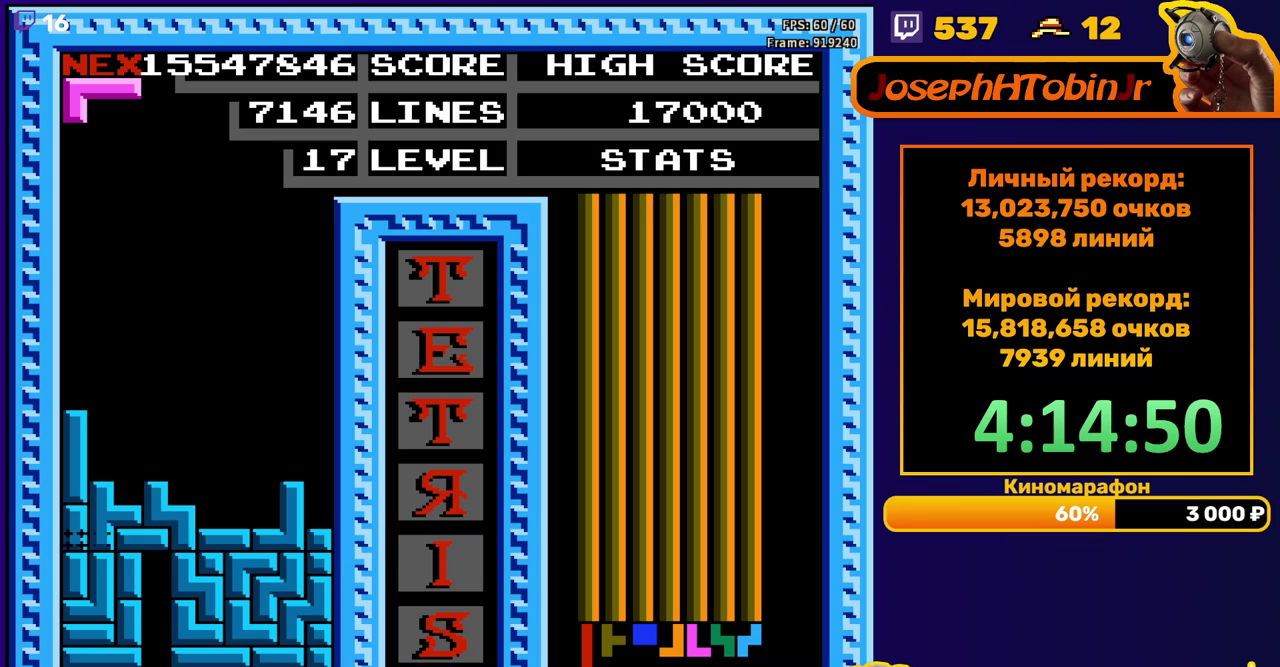
{"buttons": ["DPAD_RIGHT"], "events": [[450, "DPAD_RIGHT", "down"]]}
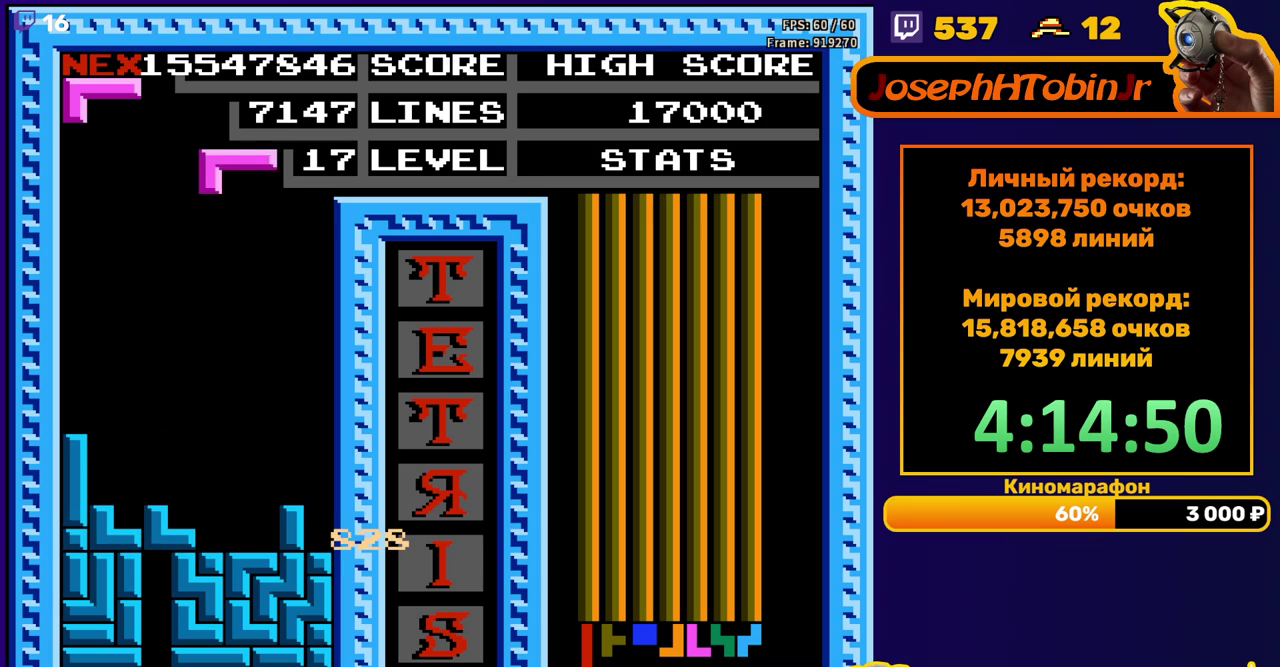
{"buttons": ["DPAD_DOWN"], "events": [[33, "A", "down"], [133, "A", "up"], [417, "DPAD_RIGHT", "up"], [433, "DPAD_DOWN", "down"]]}
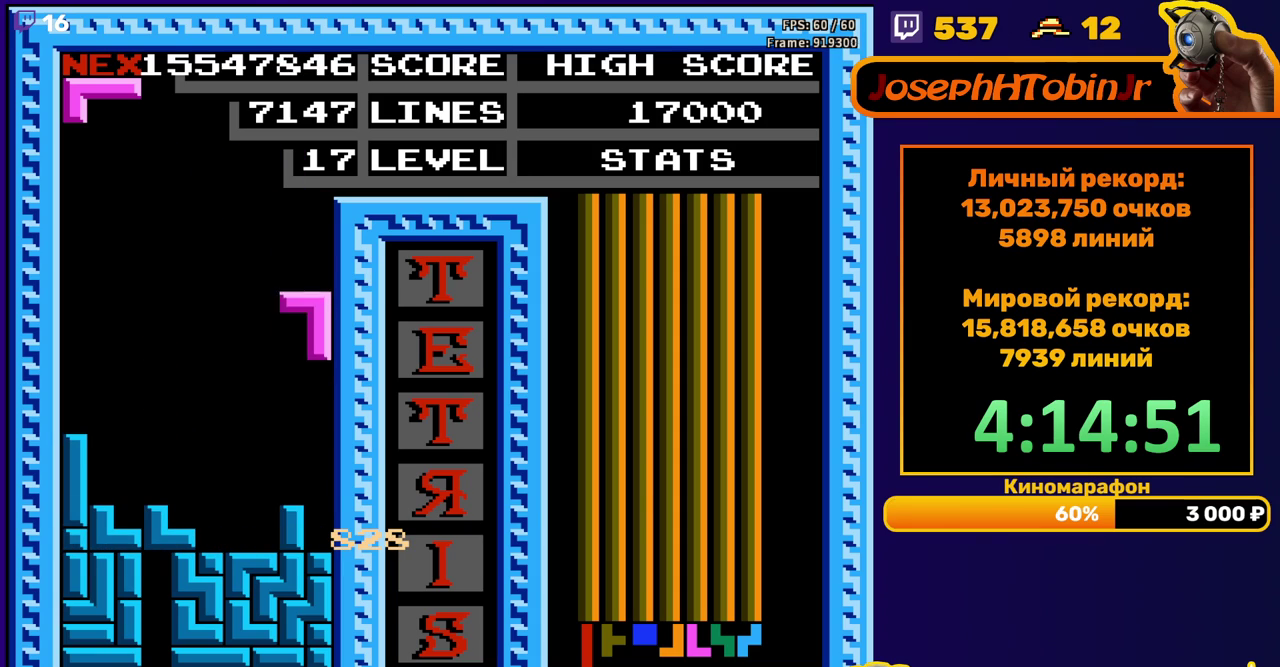
{"buttons": ["A", "DPAD_DOWN"], "events": [[183, "DPAD_DOWN", "up"], [250, "DPAD_RIGHT", "down"], [300, "A", "down"], [317, "DPAD_RIGHT", "up"], [367, "A", "up"], [450, "A", "down"], [450, "DPAD_DOWN", "down"]]}
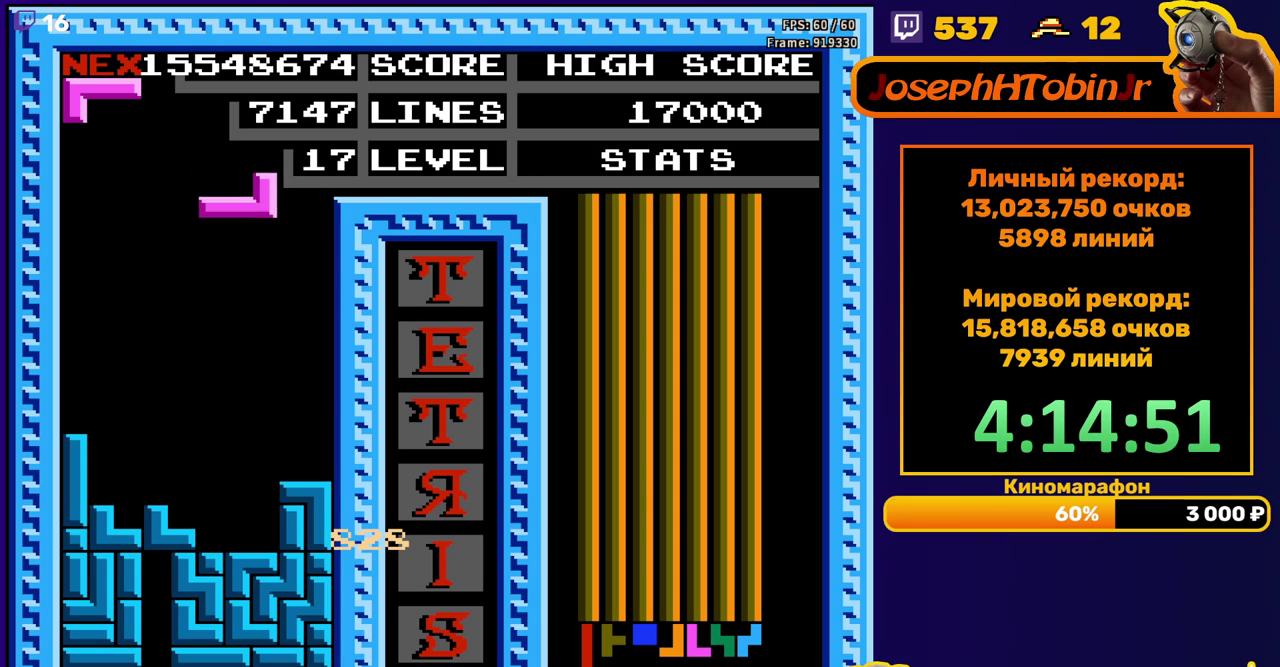
{"buttons": [], "events": [[33, "A", "up"], [383, "DPAD_DOWN", "up"]]}
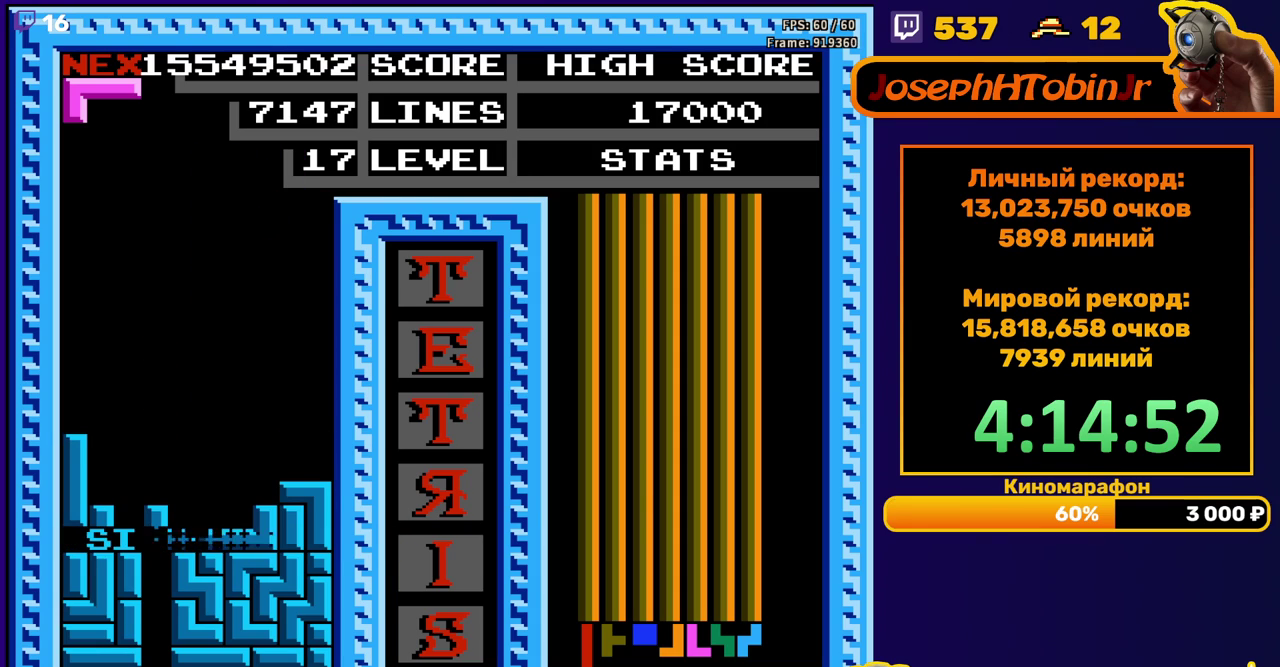
{"buttons": ["A"], "events": [[333, "A", "down"], [400, "A", "up"], [500, "A", "down"]]}
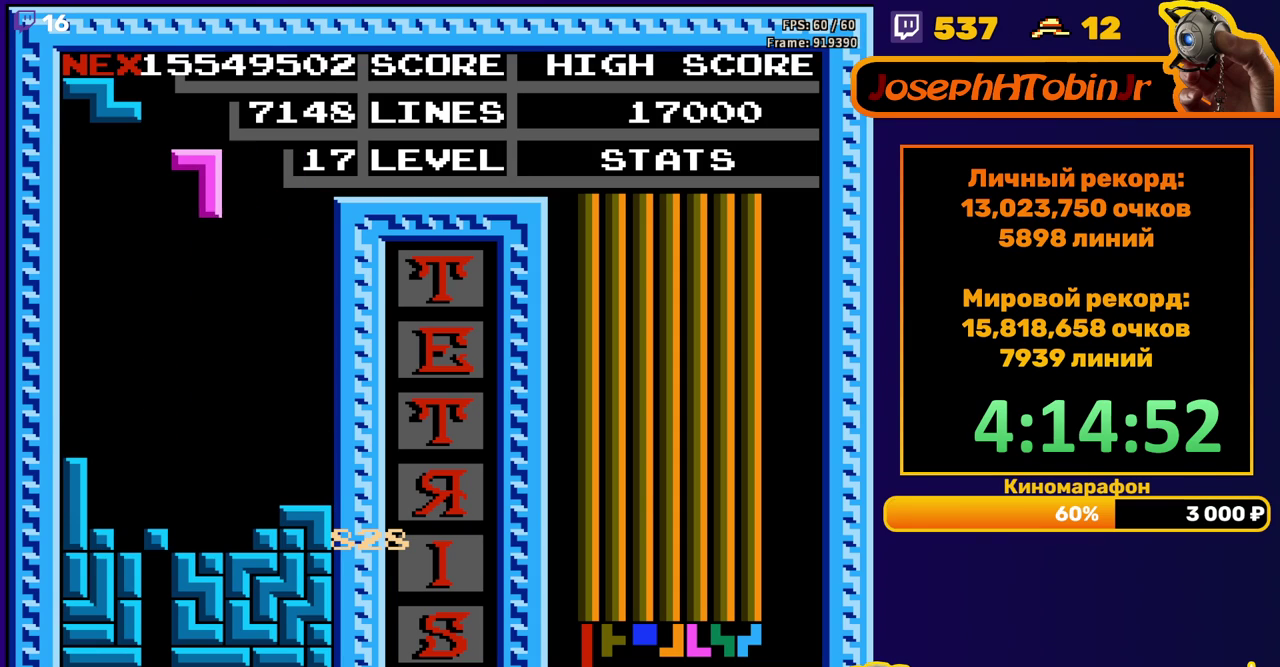
{"buttons": [], "events": [[50, "A", "up"], [150, "DPAD_DOWN", "down"], [450, "DPAD_DOWN", "up"]]}
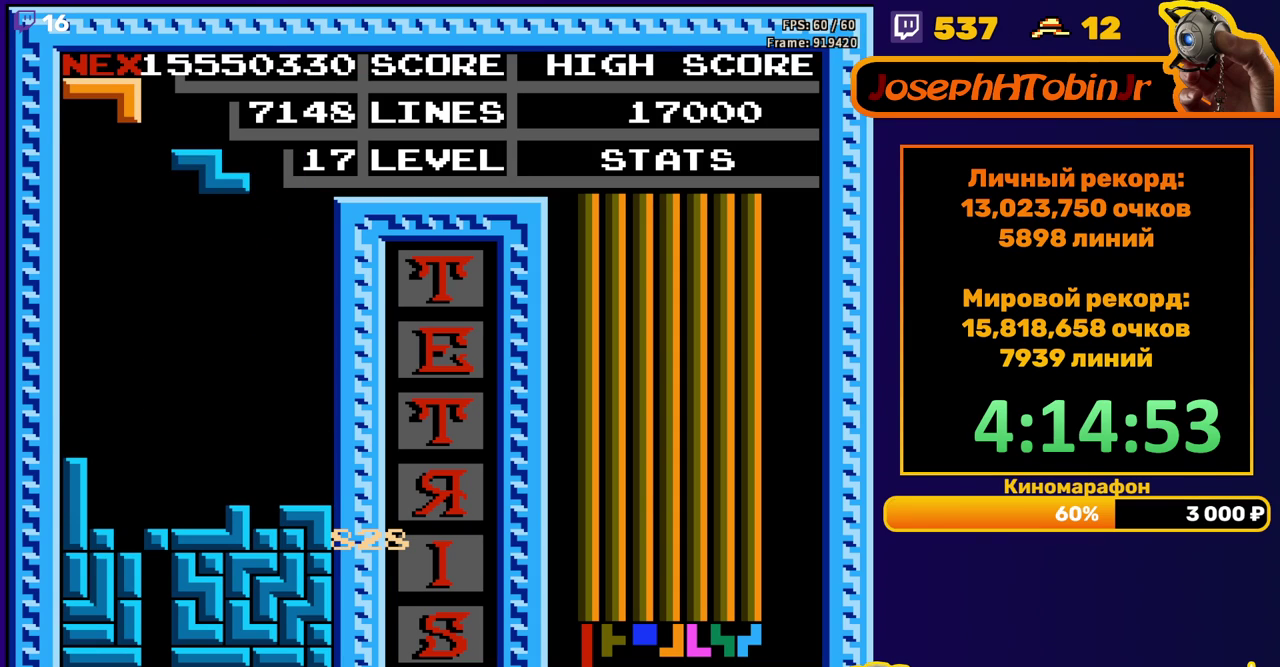
{"buttons": [], "events": [[50, "DPAD_RIGHT", "down"], [117, "A", "down"], [217, "A", "up"], [383, "DPAD_RIGHT", "up"]]}
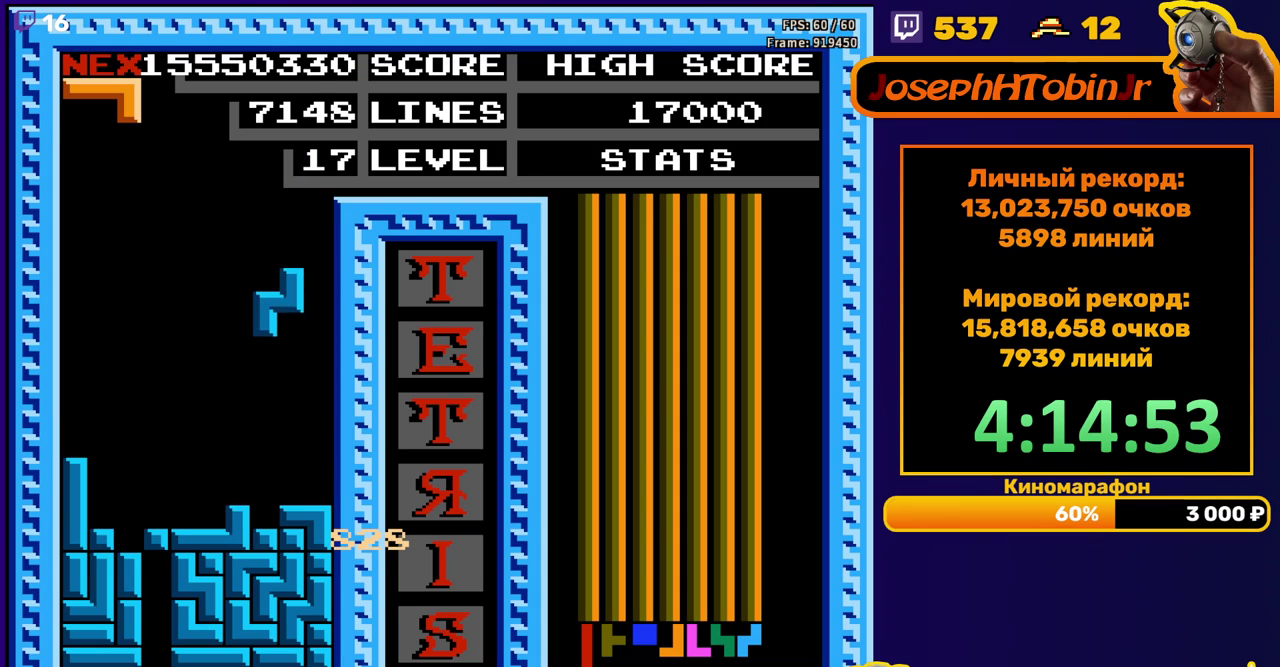
{"buttons": [], "events": [[283, "DPAD_DOWN", "down"], [417, "DPAD_DOWN", "up"]]}
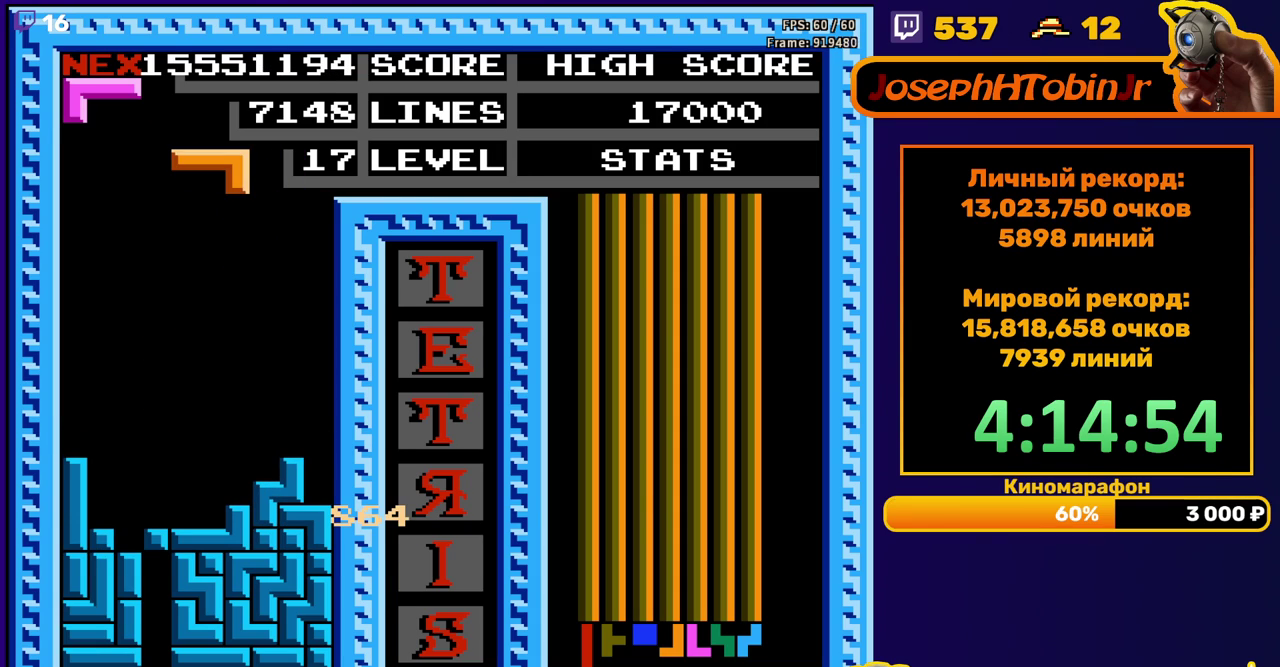
{"buttons": ["DPAD_DOWN"], "events": [[117, "A", "down"], [200, "A", "up"], [350, "DPAD_DOWN", "down"]]}
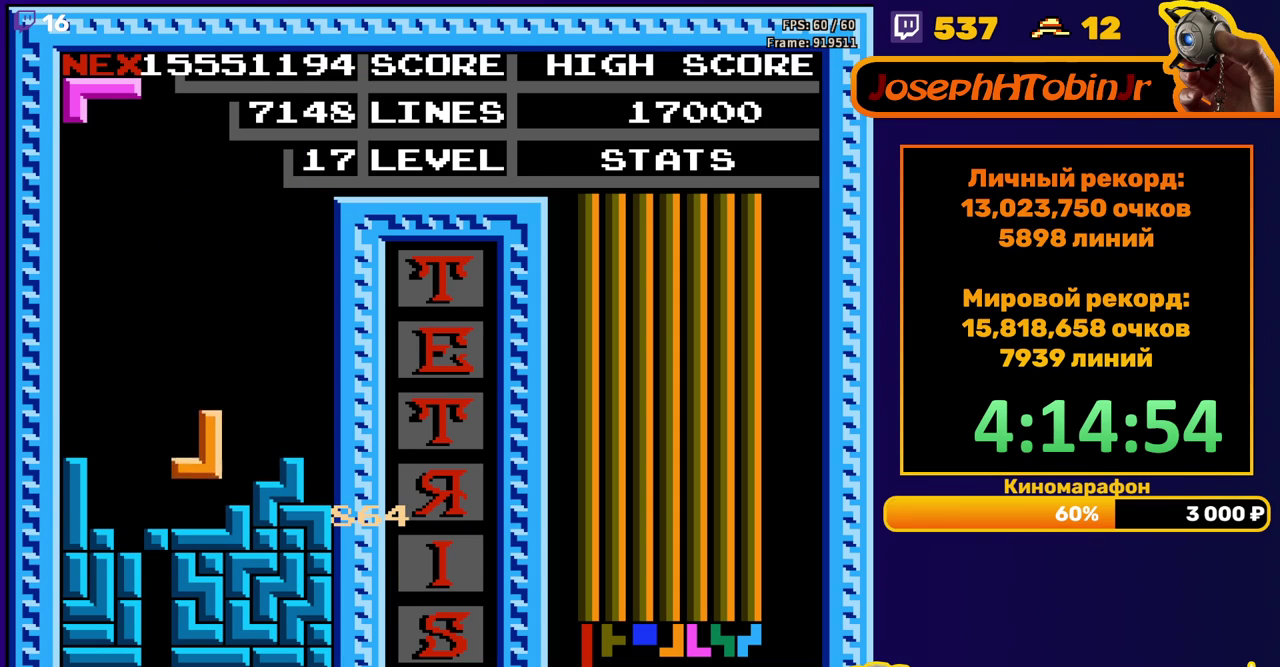
{"buttons": ["DPAD_RIGHT"], "events": [[83, "DPAD_DOWN", "up"], [150, "DPAD_RIGHT", "down"], [167, "A", "down"], [267, "A", "up"]]}
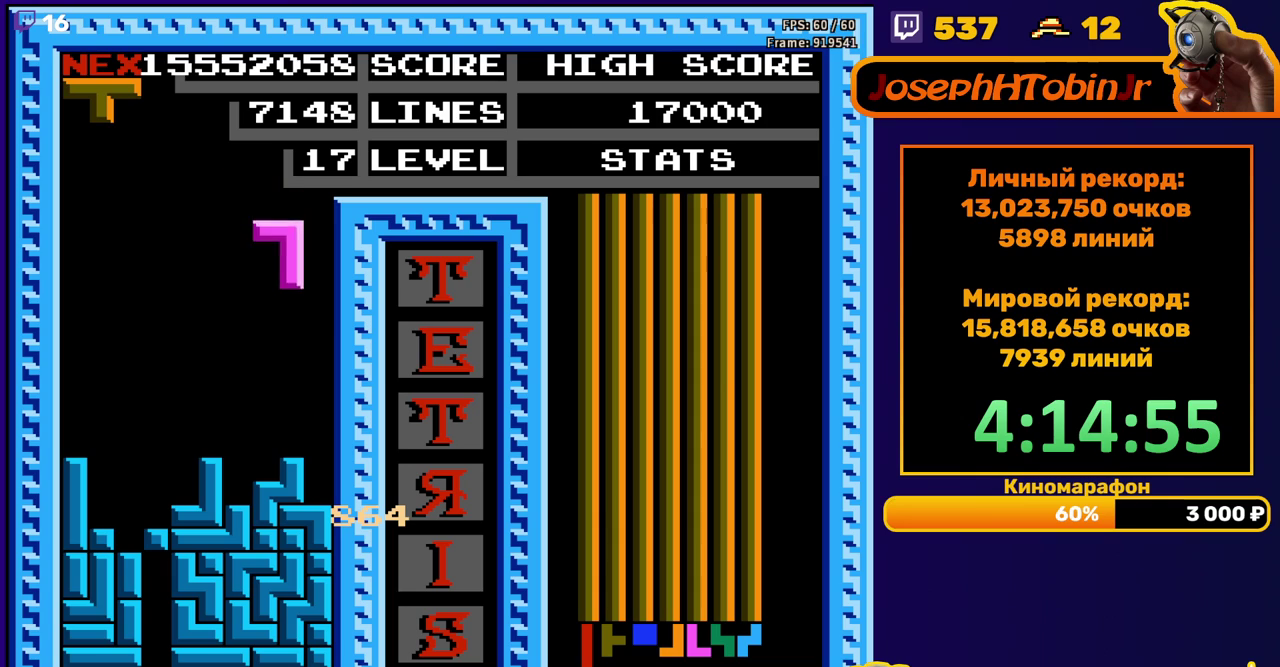
{"buttons": ["DPAD_LEFT"], "events": [[167, "DPAD_DOWN", "down"], [167, "DPAD_RIGHT", "up"], [350, "DPAD_DOWN", "up"], [433, "DPAD_LEFT", "down"]]}
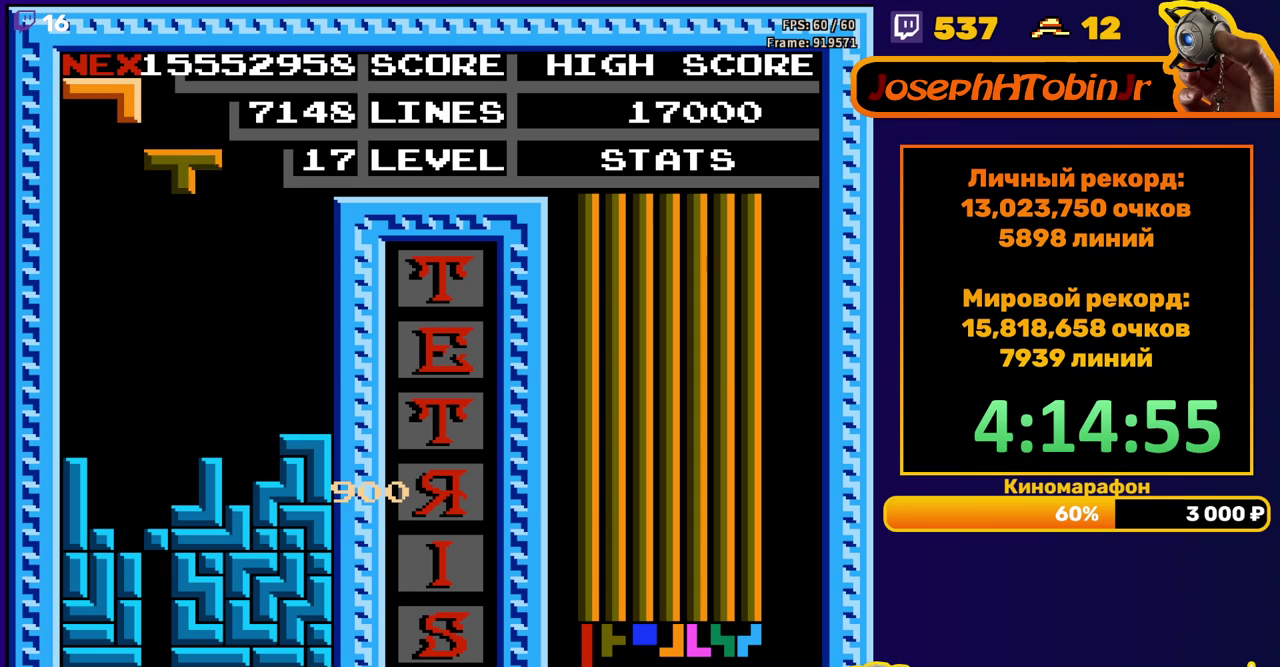
{"buttons": ["DPAD_DOWN"], "events": [[17, "DPAD_LEFT", "up"], [100, "DPAD_LEFT", "down"], [150, "DPAD_LEFT", "up"], [233, "DPAD_LEFT", "down"], [317, "DPAD_LEFT", "up"], [383, "DPAD_DOWN", "down"]]}
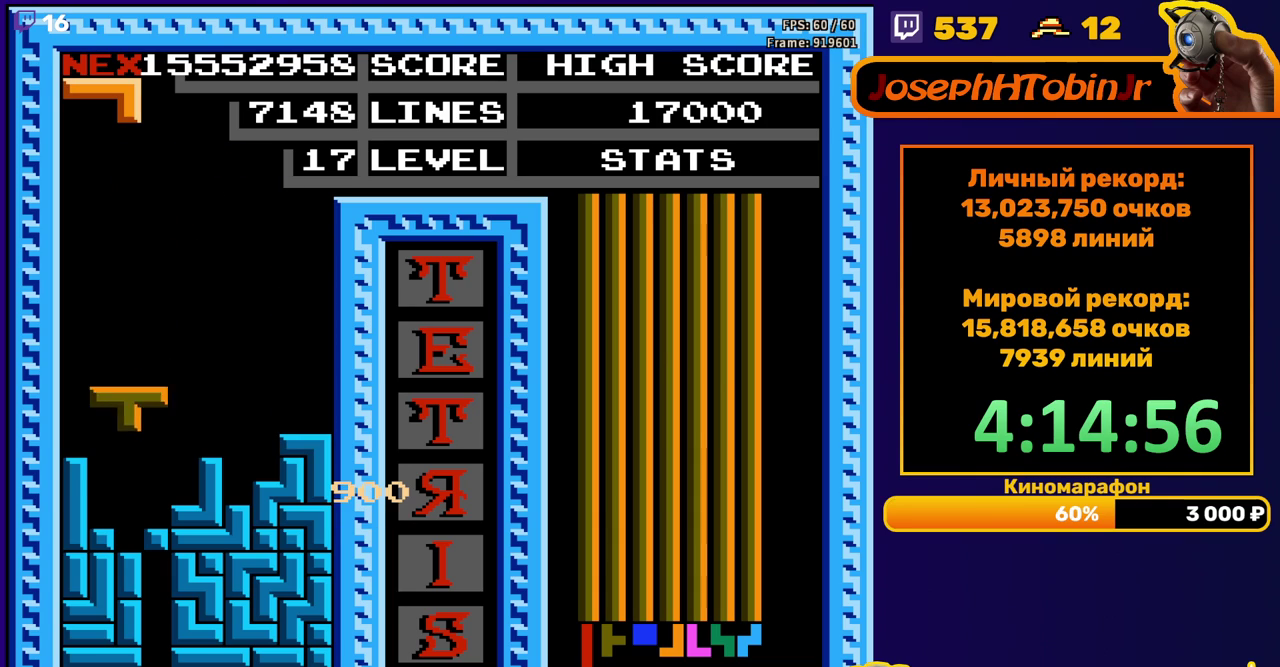
{"buttons": [], "events": [[200, "DPAD_DOWN", "up"]]}
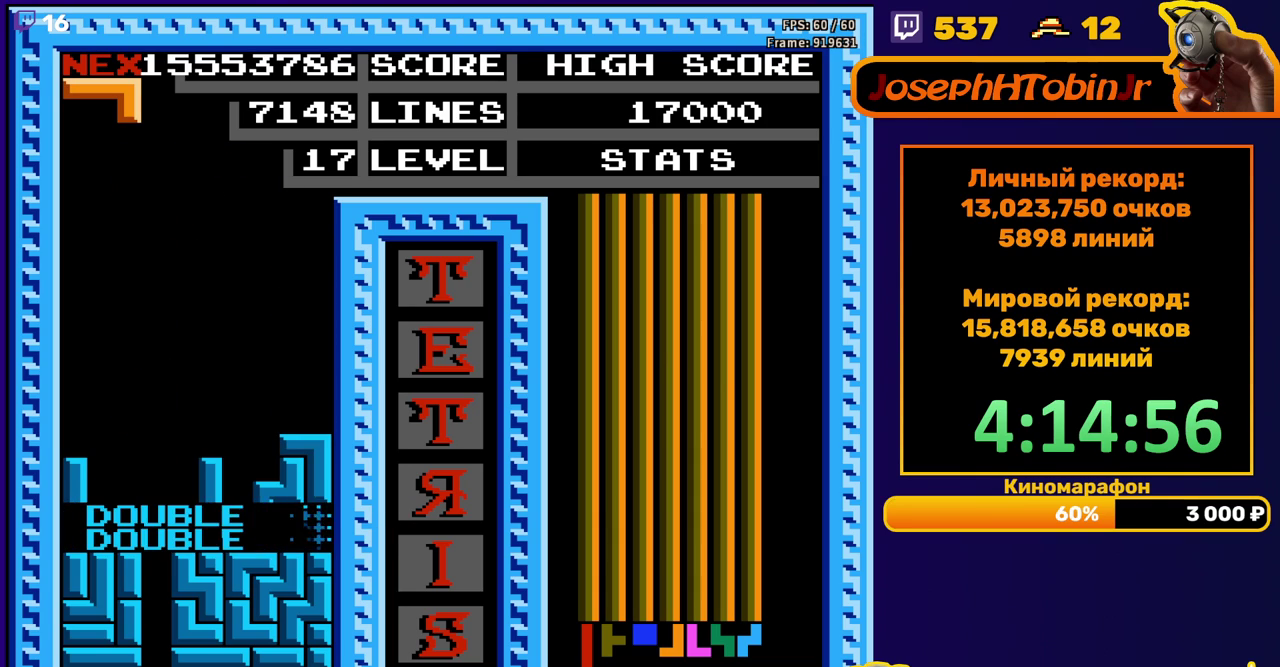
{"buttons": [], "events": [[117, "DPAD_RIGHT", "down"], [183, "A", "down"], [300, "A", "up"], [433, "DPAD_RIGHT", "up"]]}
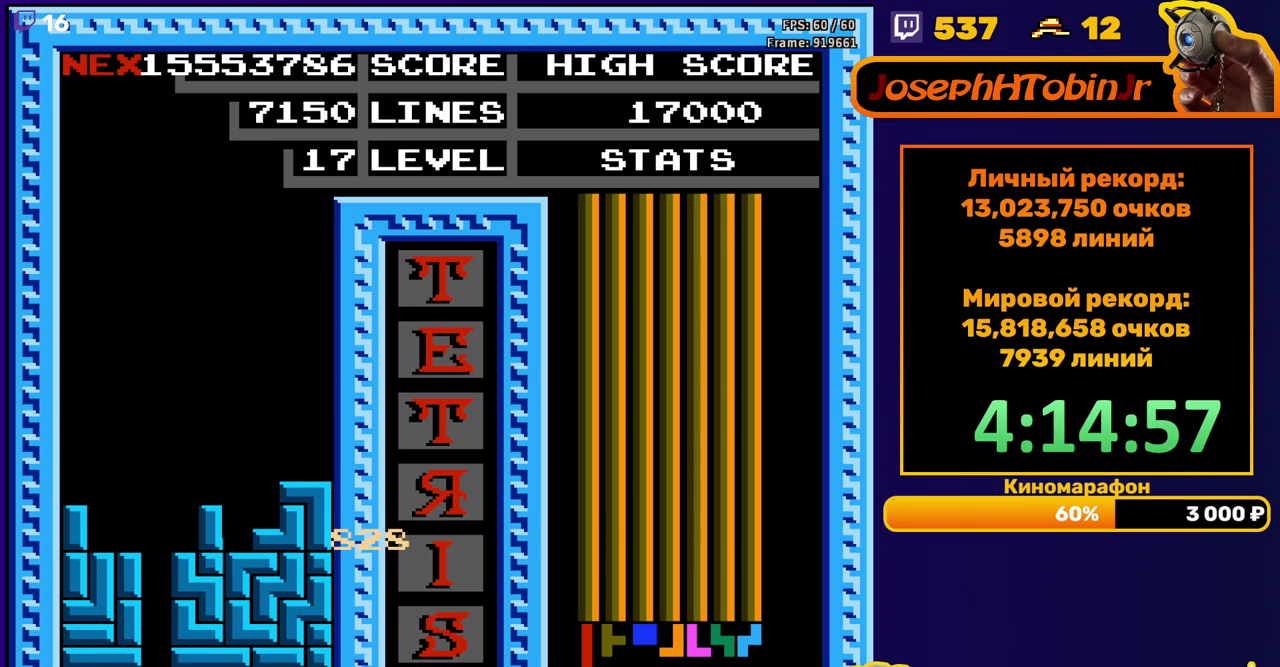
{"buttons": ["START"], "events": [[217, "START", "down"], [283, "START", "up"], [367, "START", "down"], [450, "START", "up"], [500, "START", "down"]]}
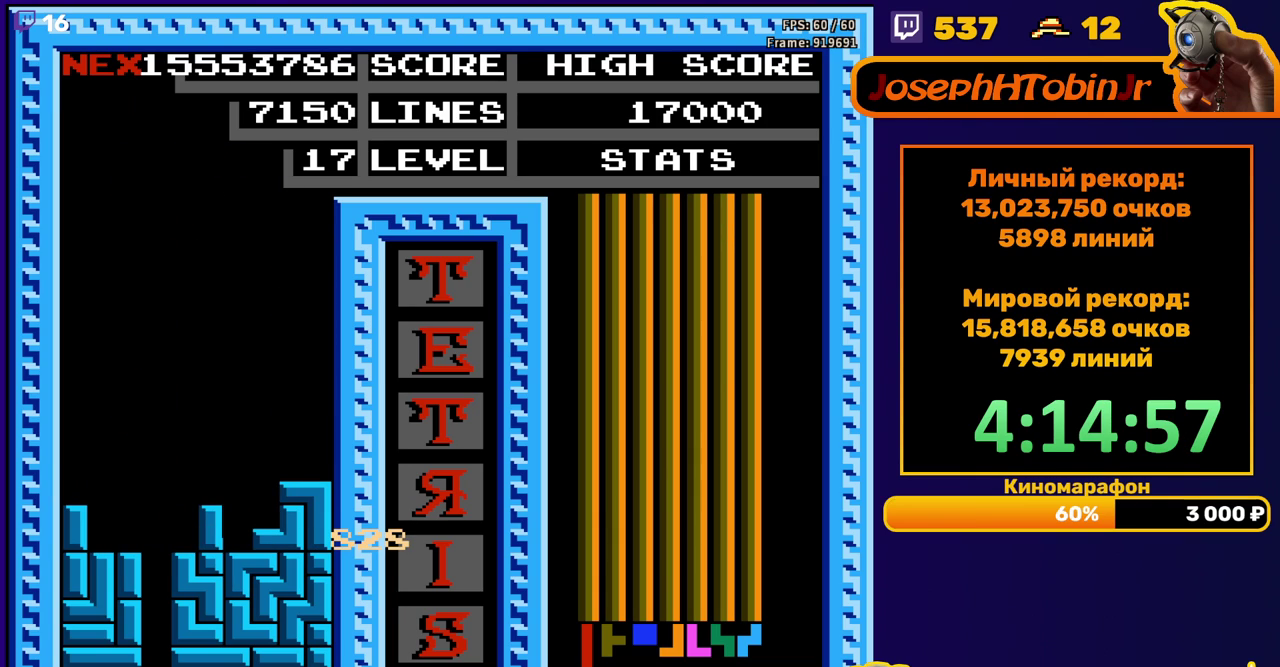
{"buttons": [], "events": [[50, "START", "up"], [200, "START", "down"], [250, "START", "up"], [317, "START", "down"], [367, "START", "up"]]}
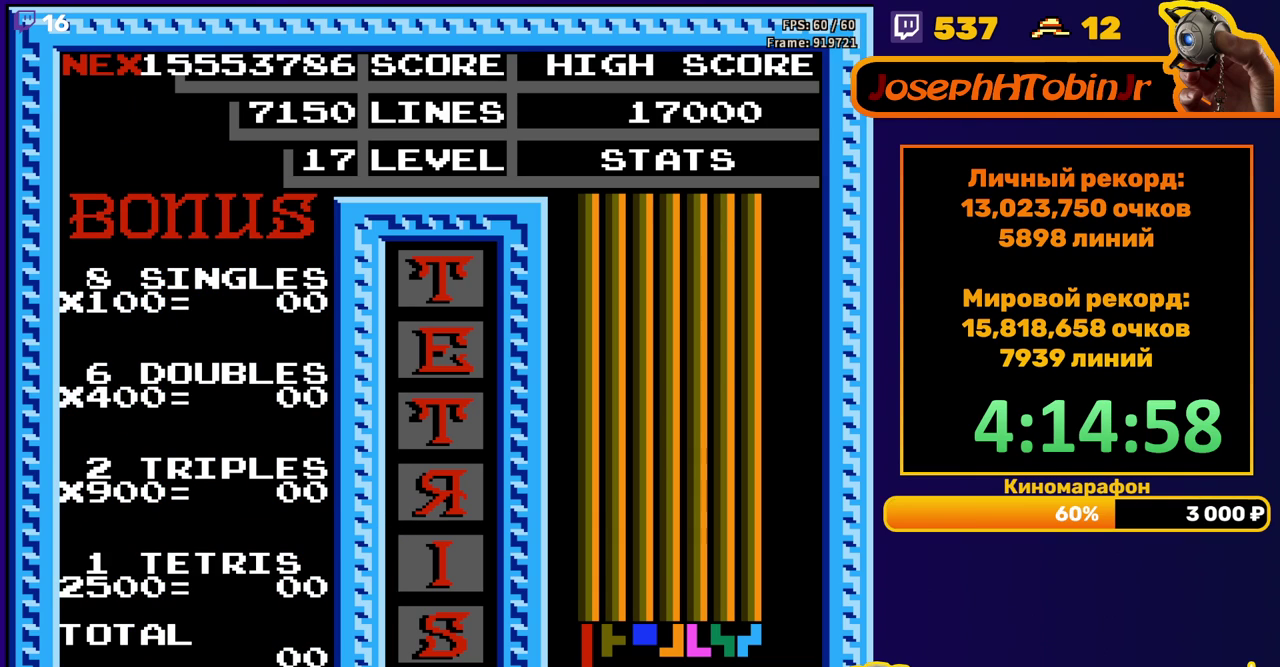
{"buttons": [], "events": [[50, "START", "down"], [100, "START", "up"], [267, "START", "down"], [317, "START", "up"], [367, "START", "down"], [433, "START", "up"]]}
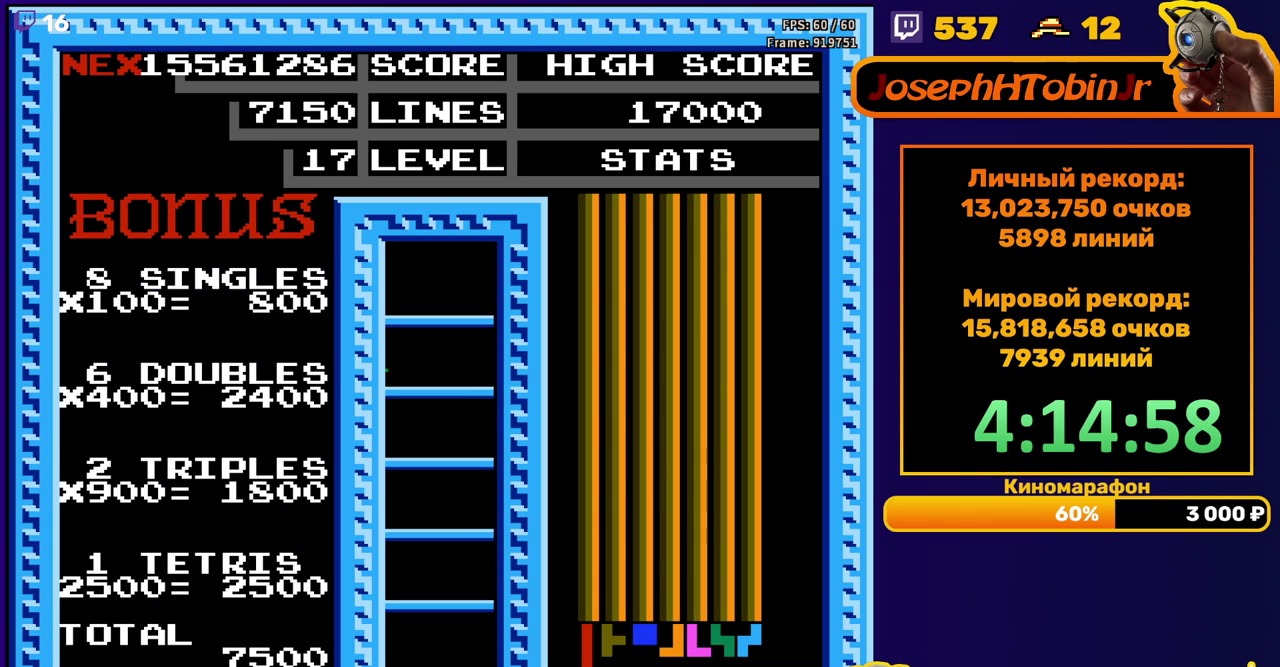
{"buttons": [], "events": []}
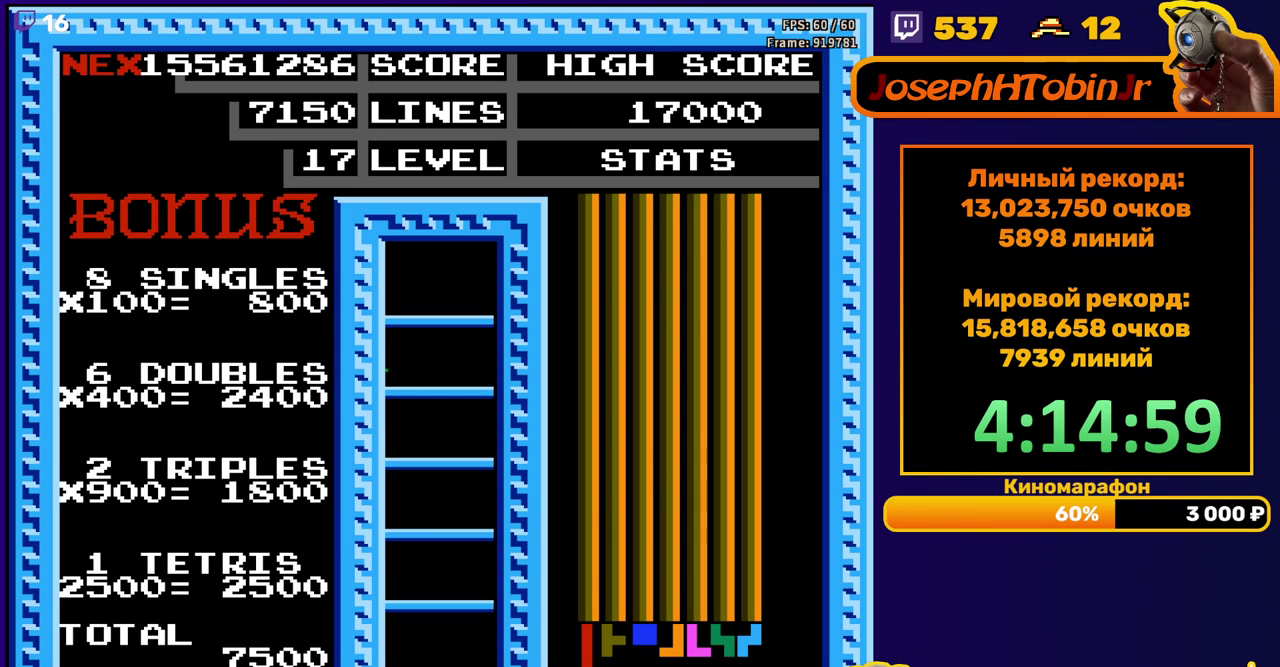
{"buttons": ["A", "DPAD_RIGHT"], "events": [[283, "DPAD_RIGHT", "down"], [467, "A", "down"]]}
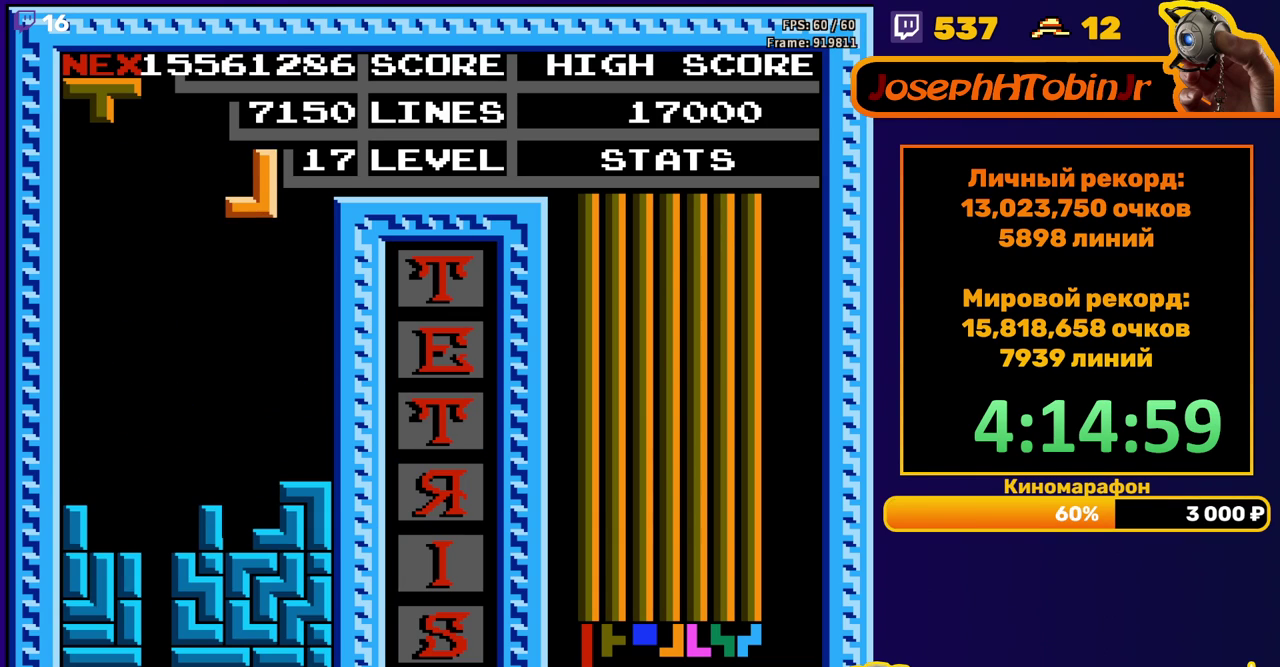
{"buttons": ["DPAD_DOWN"], "events": [[67, "A", "up"], [250, "DPAD_RIGHT", "up"], [283, "DPAD_DOWN", "down"]]}
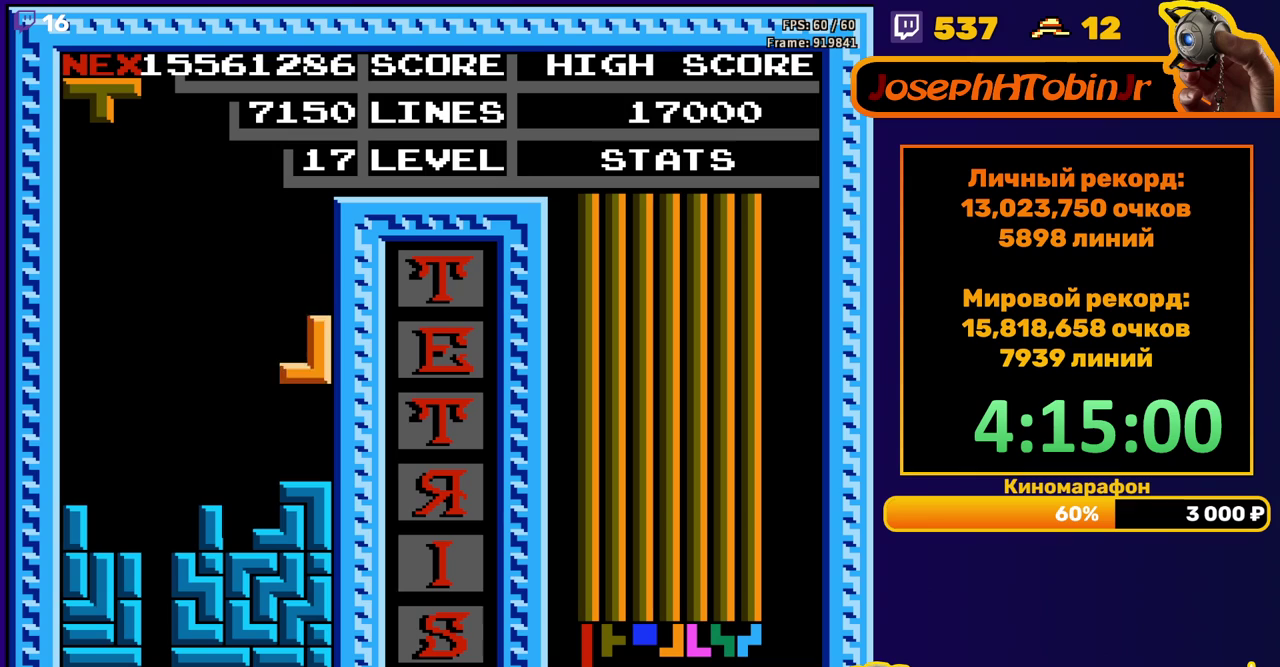
{"buttons": [], "events": [[83, "DPAD_DOWN", "up"], [200, "DPAD_RIGHT", "down"], [217, "B", "down"], [250, "DPAD_RIGHT", "up"], [300, "B", "up"], [333, "DPAD_RIGHT", "down"], [400, "DPAD_RIGHT", "up"]]}
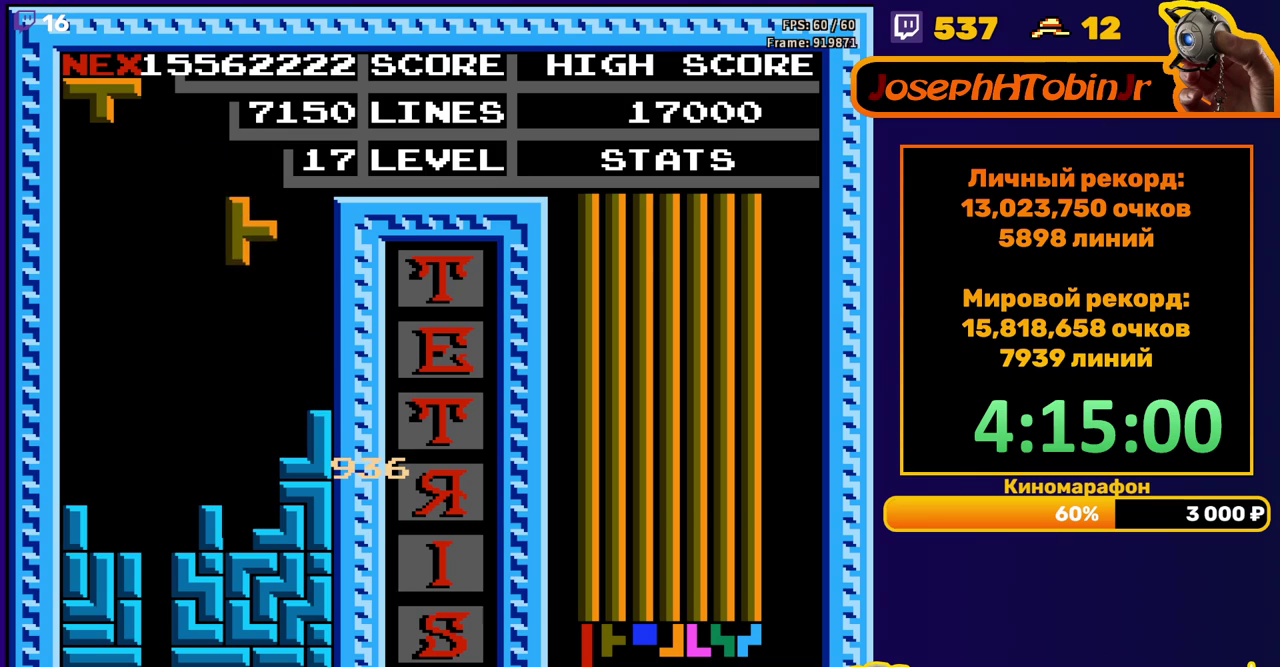
{"buttons": ["DPAD_RIGHT"], "events": [[17, "DPAD_DOWN", "down"], [300, "DPAD_DOWN", "up"], [383, "A", "down"], [383, "DPAD_RIGHT", "down"], [433, "DPAD_RIGHT", "up"], [483, "A", "up"], [500, "DPAD_RIGHT", "down"]]}
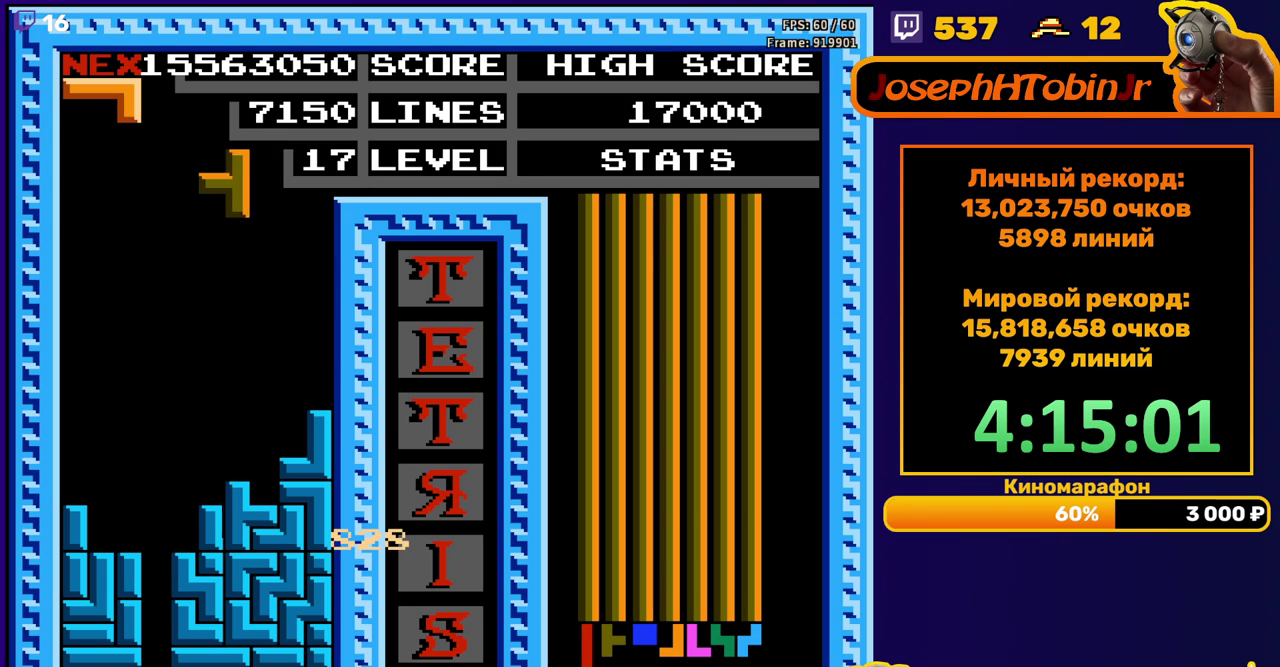
{"buttons": [], "events": [[100, "DPAD_RIGHT", "up"], [233, "DPAD_DOWN", "down"], [467, "DPAD_DOWN", "up"]]}
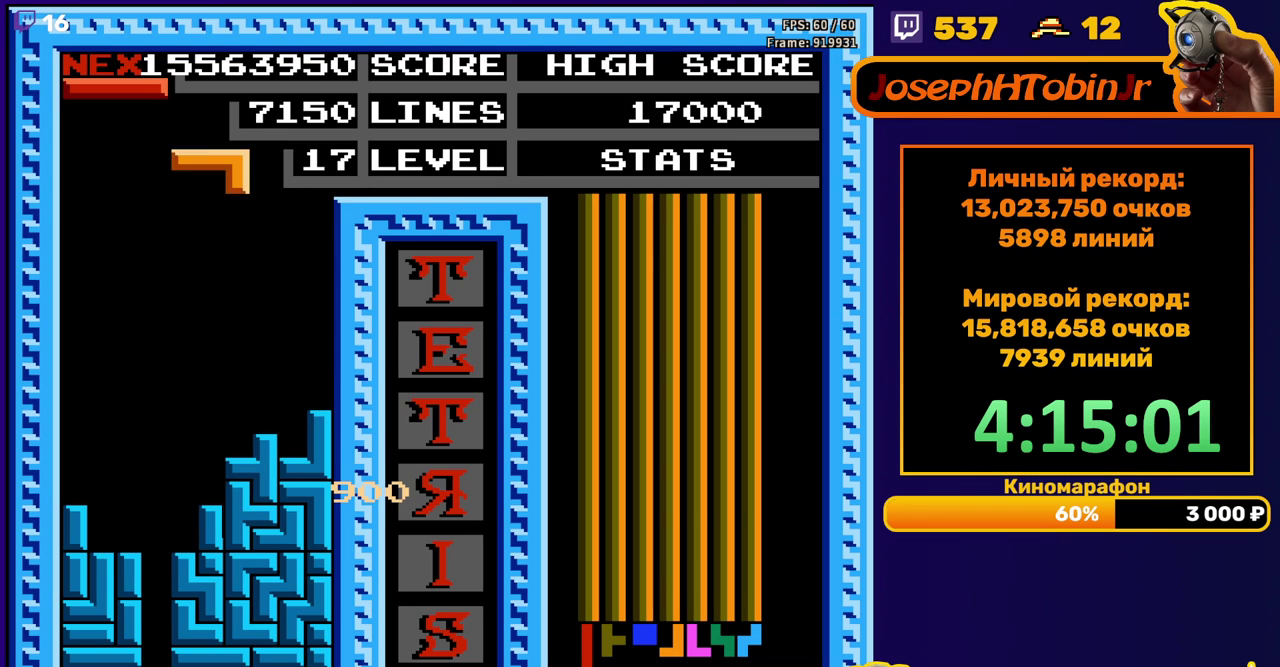
{"buttons": ["DPAD_DOWN"], "events": [[17, "DPAD_RIGHT", "down"], [67, "B", "down"], [167, "B", "up"], [467, "DPAD_RIGHT", "up"], [483, "DPAD_DOWN", "down"]]}
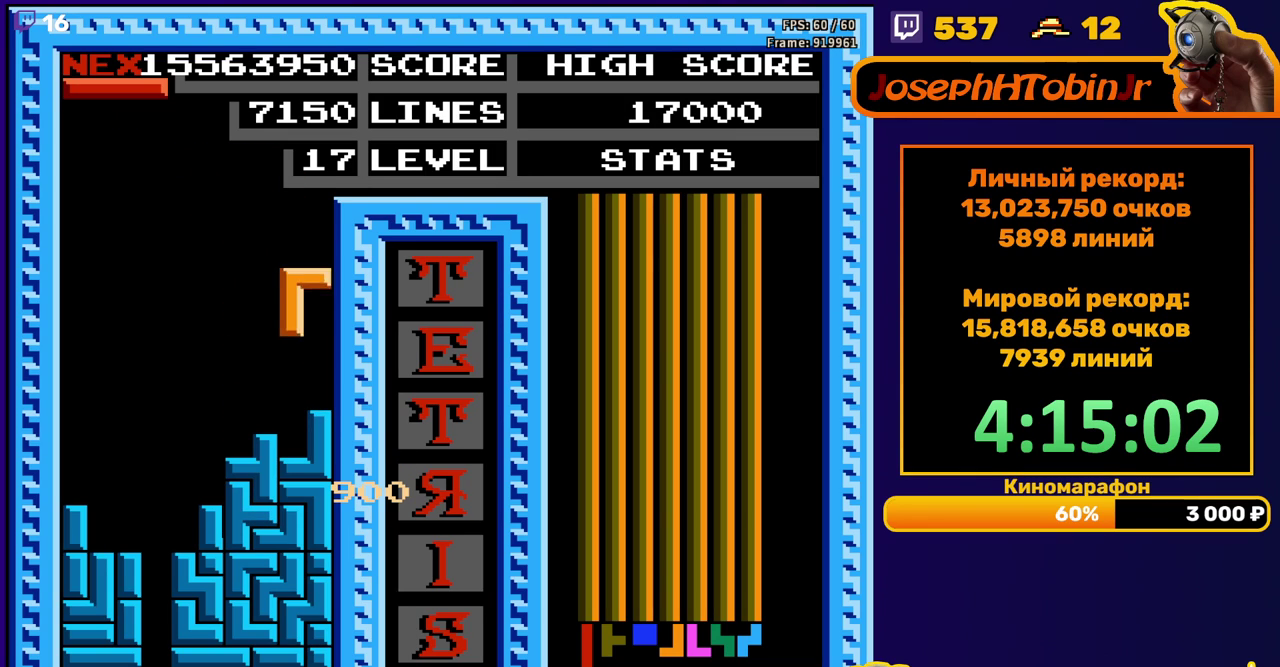
{"buttons": ["DPAD_LEFT"], "events": [[167, "DPAD_DOWN", "up"], [233, "DPAD_LEFT", "down"], [333, "DPAD_LEFT", "up"], [500, "DPAD_LEFT", "down"]]}
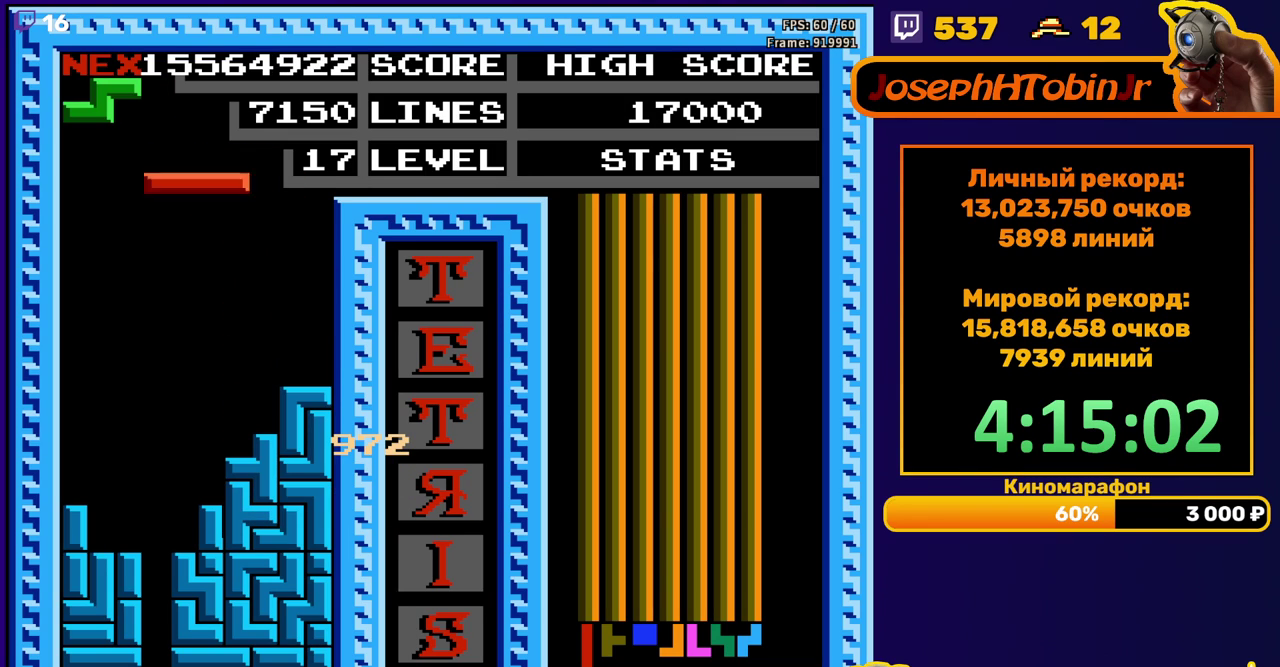
{"buttons": ["DPAD_DOWN"], "events": [[83, "DPAD_LEFT", "up"], [100, "B", "down"], [167, "DPAD_DOWN", "down"], [183, "B", "up"]]}
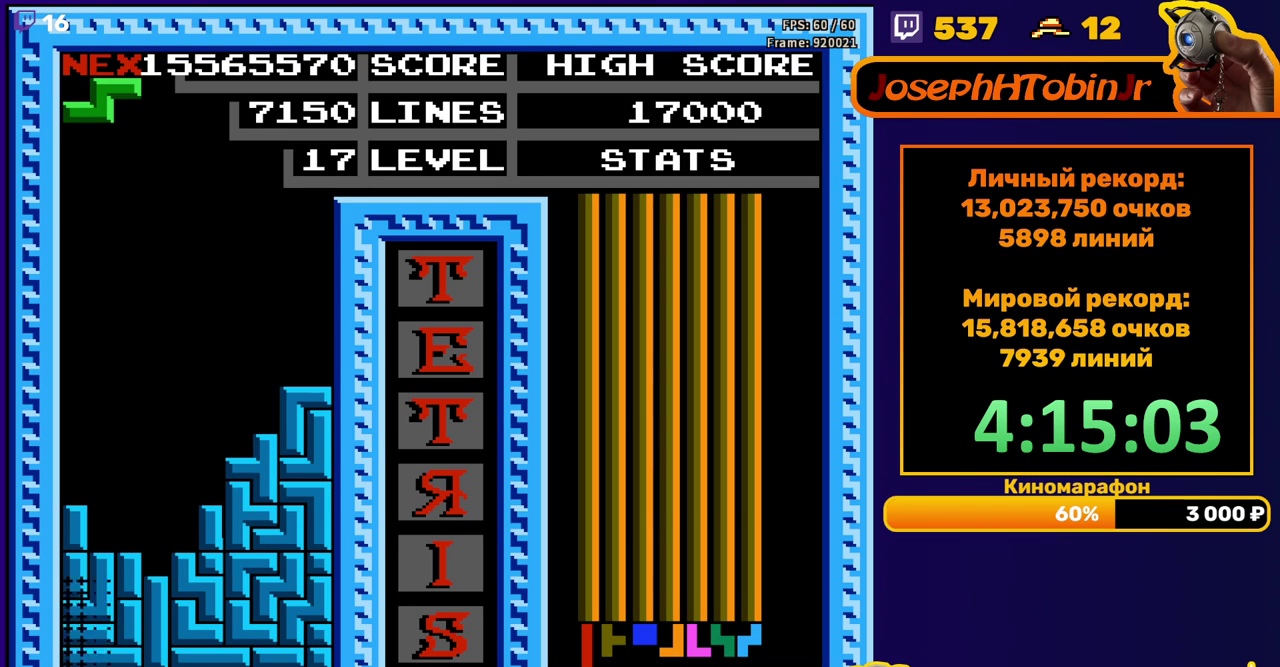
{"buttons": ["DPAD_LEFT"], "events": [[50, "DPAD_DOWN", "up"], [483, "DPAD_LEFT", "down"]]}
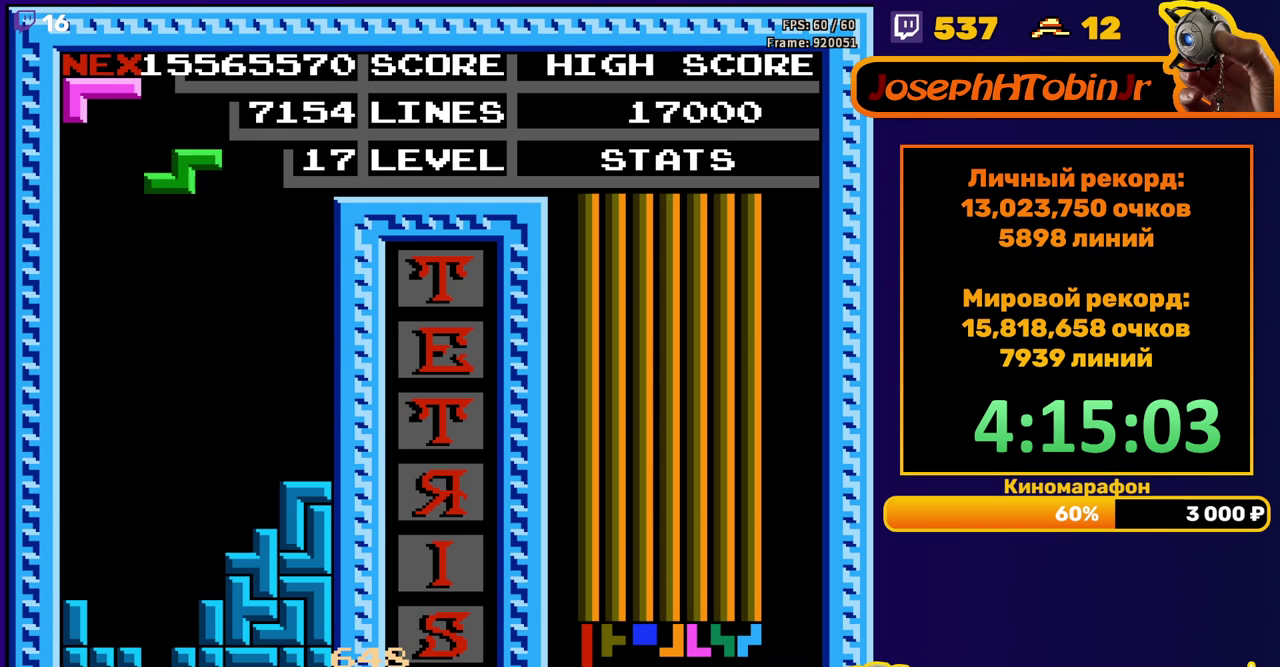
{"buttons": ["DPAD_DOWN"], "events": [[33, "A", "down"], [50, "DPAD_LEFT", "up"], [100, "A", "up"], [117, "DPAD_LEFT", "down"], [167, "DPAD_LEFT", "up"], [250, "DPAD_DOWN", "down"]]}